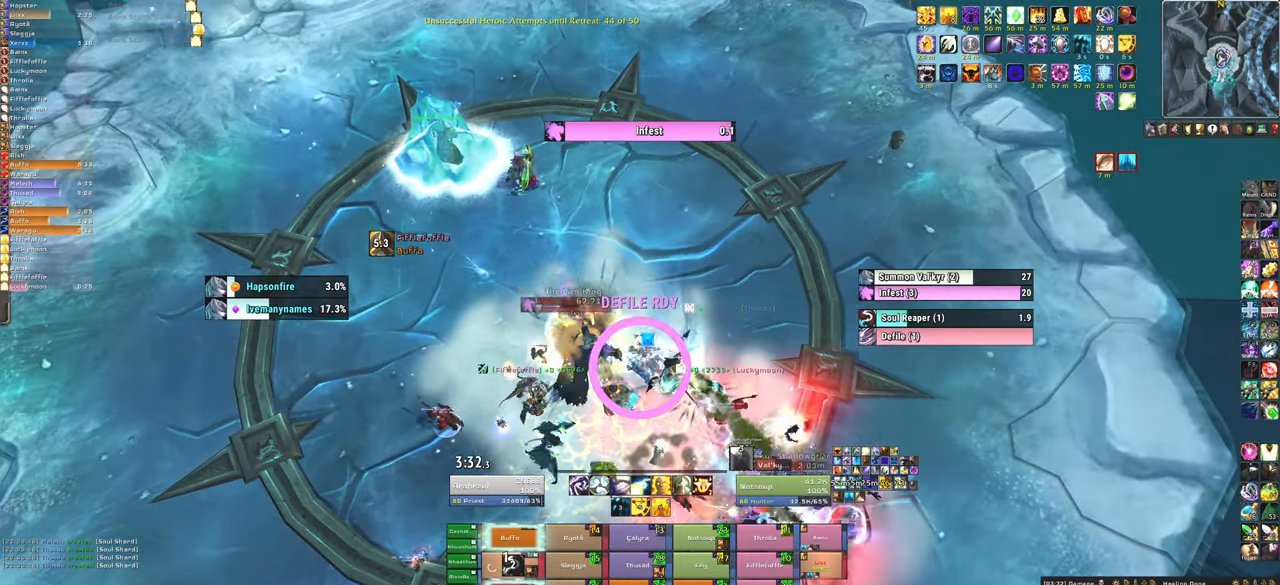
Gameplay with keyboard and mouse; each line is a JSON object with the keys and mouse buttons held at the frame after it. "events" lists presses ("down") and releases ("up") of "1", "2", "3", "4", "5", "a", "alt", "b", "c", "ctrl", "d", "e", "f", "g", "q", "r", "s", "shift", "space", "t", "tab", "tilde", "v", "w", "x", "z", "mouse_left", "mouse_wheel", "mouse_right", "mouse_mb4" and "mouse_mb5" between this image and that frame as [ms after this image, input, new state], when the widget could be followed in between. "mouse_left", "mouse_wheel", "mouse_right", "mouse_mb4", "mouse_mb5" = the "left", "wheel", "right", "mb4", "mb5" buttons of the "mouse" list. No other keys are recorded. "wheel" means that the mouse wheel is clicked or scrolled. Mouse movement is not recorded.
{"keys": ["f"], "mouse": [], "events": [[501, "f", "down"]]}
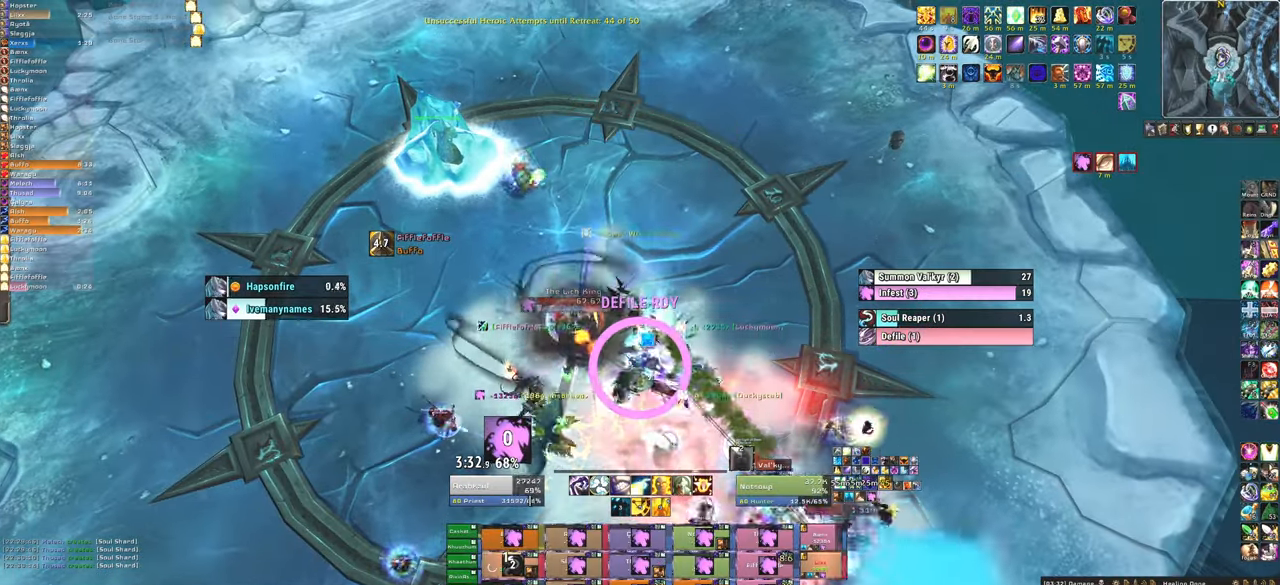
{"keys": ["f"], "mouse": [], "events": [[133, "f", "up"], [167, "f", "down"], [333, "f", "up"], [433, "f", "down"]]}
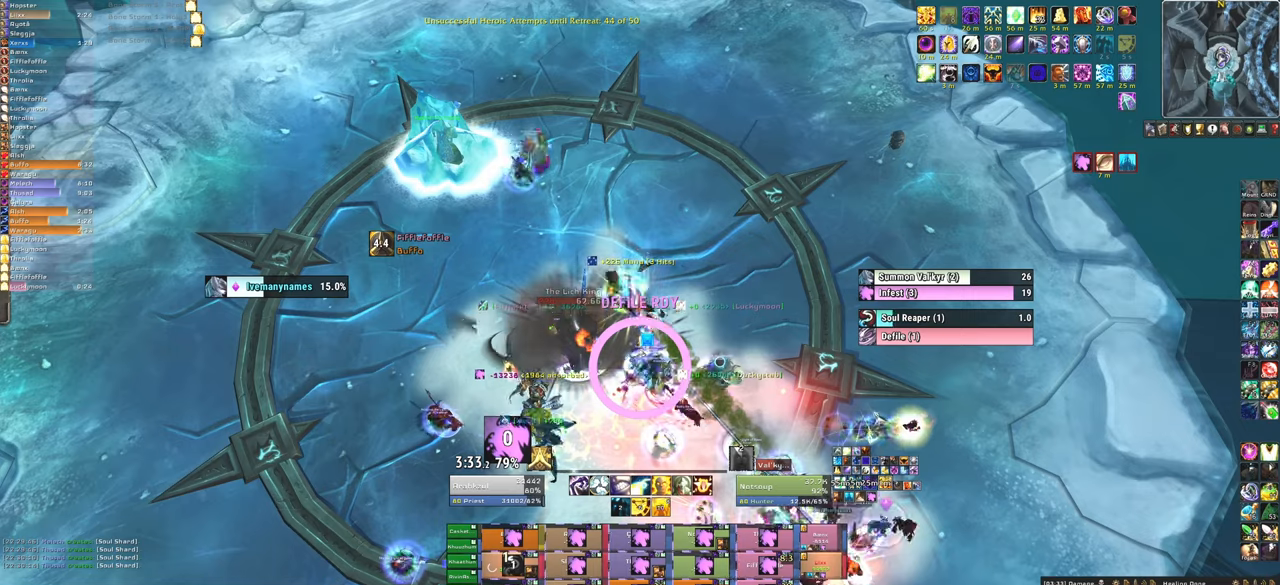
{"keys": [], "mouse": [], "events": [[34, "f", "up"]]}
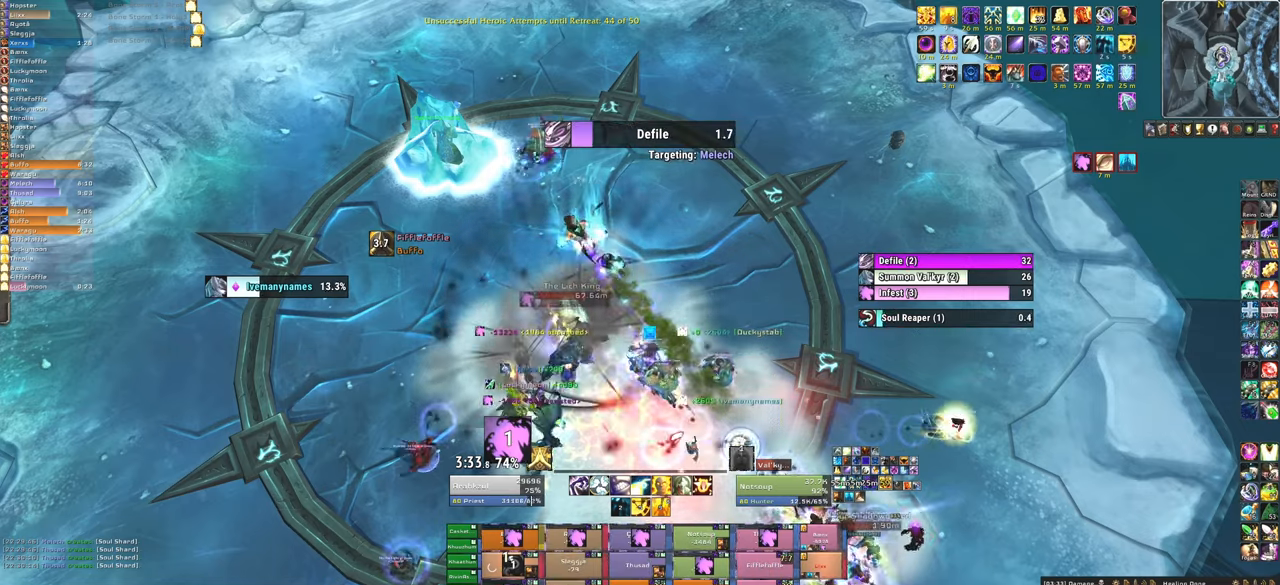
{"keys": ["f"], "mouse": [], "events": [[167, "f", "down"], [300, "f", "up"], [400, "f", "down"]]}
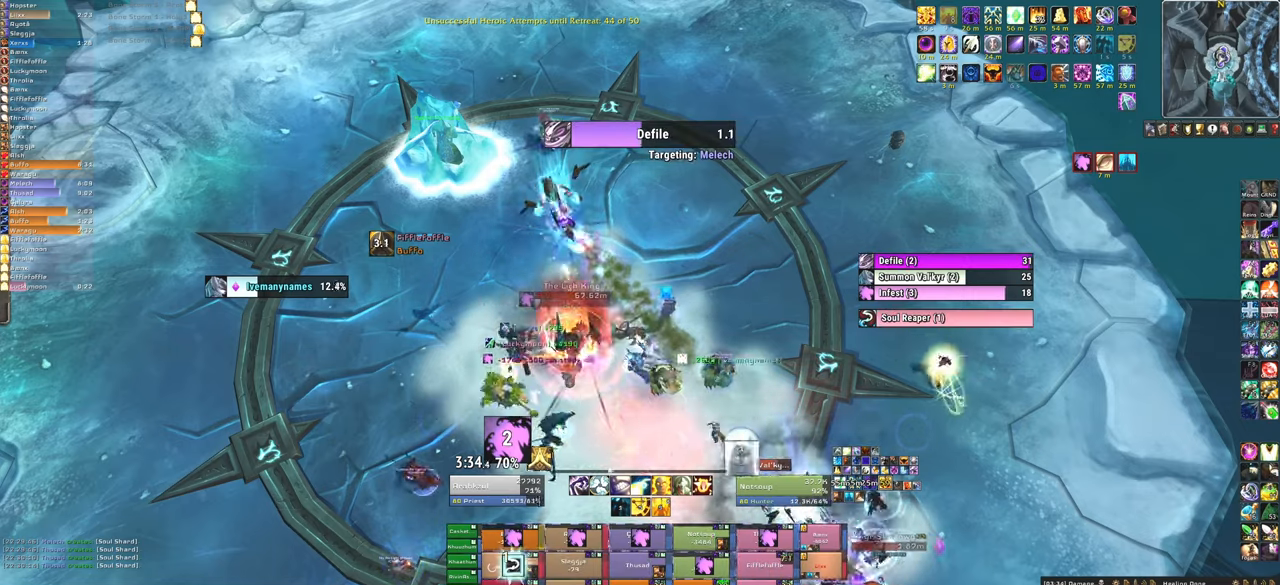
{"keys": [], "mouse": [], "events": [[34, "f", "up"], [67, "f", "down"], [234, "f", "up"]]}
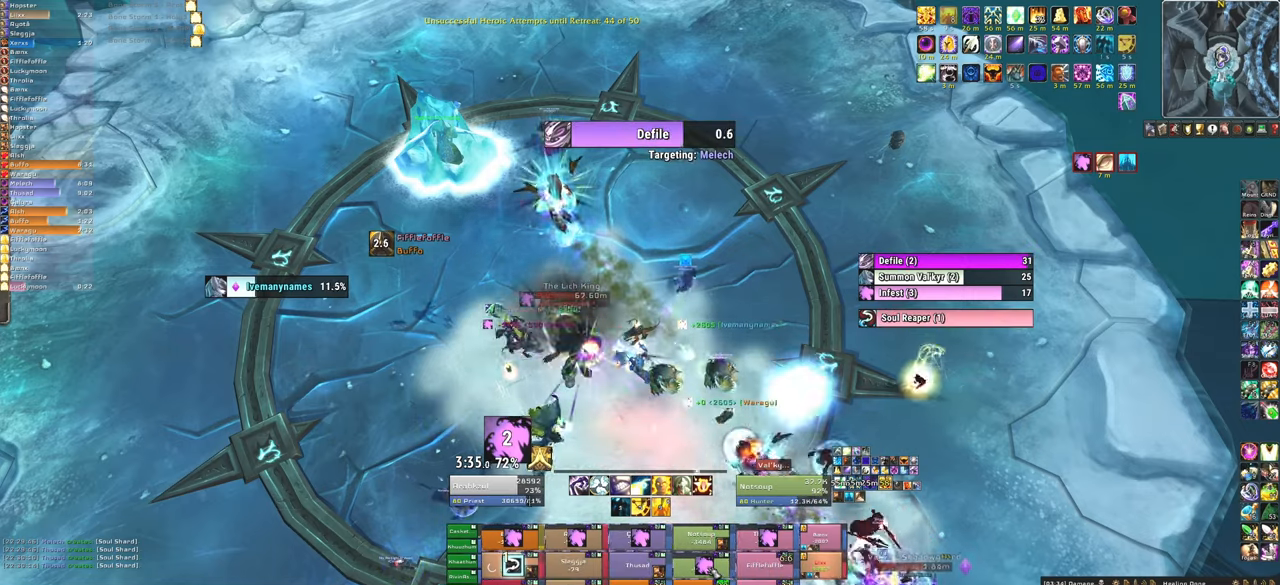
{"keys": ["f"], "mouse": [], "events": [[233, "f", "down"], [333, "f", "up"], [433, "f", "down"]]}
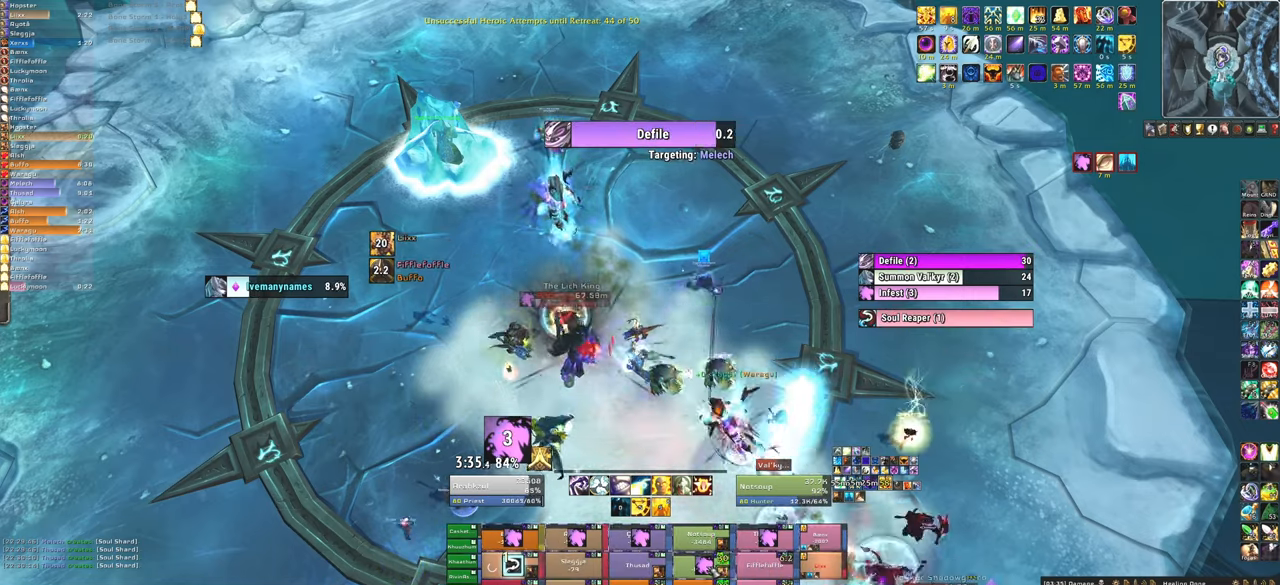
{"keys": [], "mouse": [], "events": [[67, "f", "up"], [100, "f", "down"], [267, "f", "up"]]}
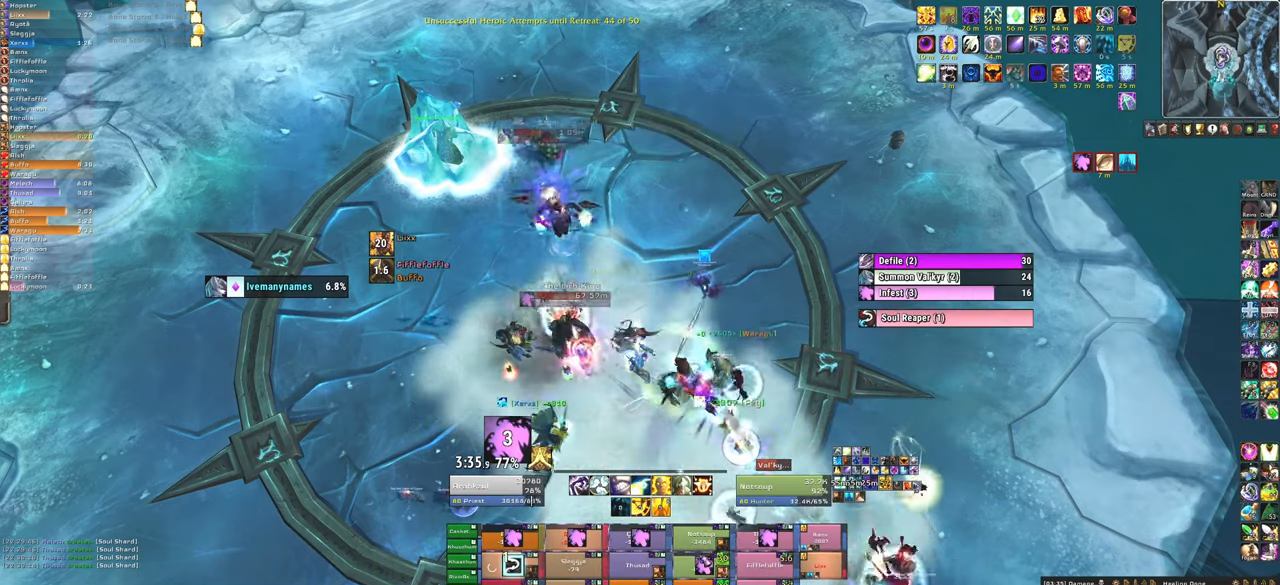
{"keys": ["f"], "mouse": [], "events": [[467, "f", "down"]]}
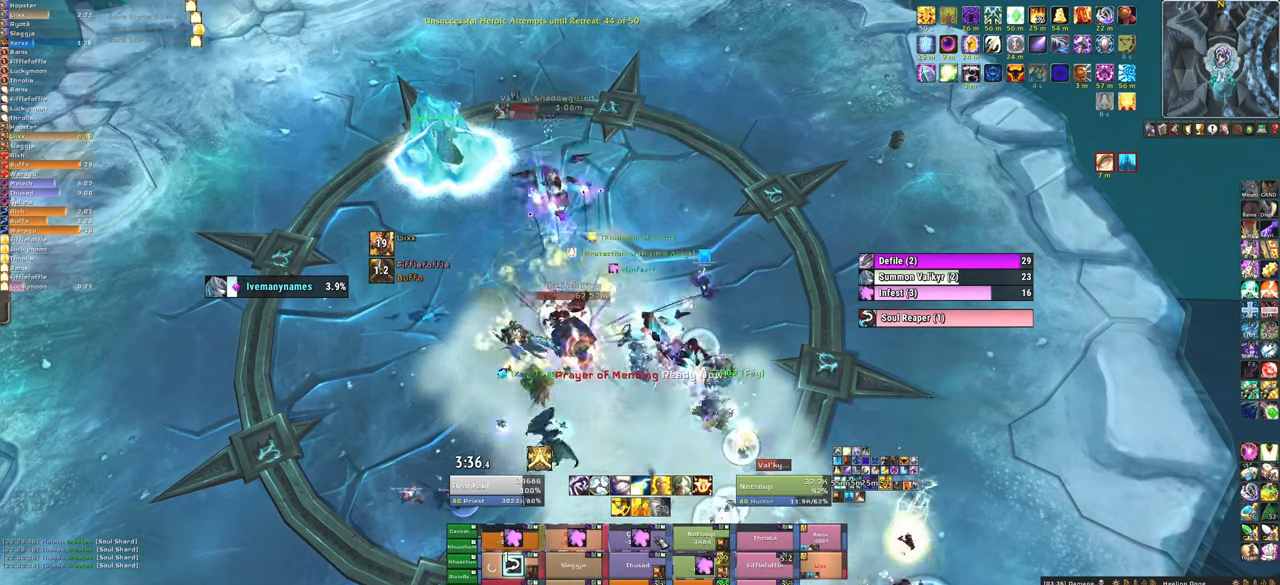
{"keys": ["a"], "mouse": [], "events": [[100, "f", "up"], [134, "f", "down"], [267, "f", "up"], [434, "a", "down"]]}
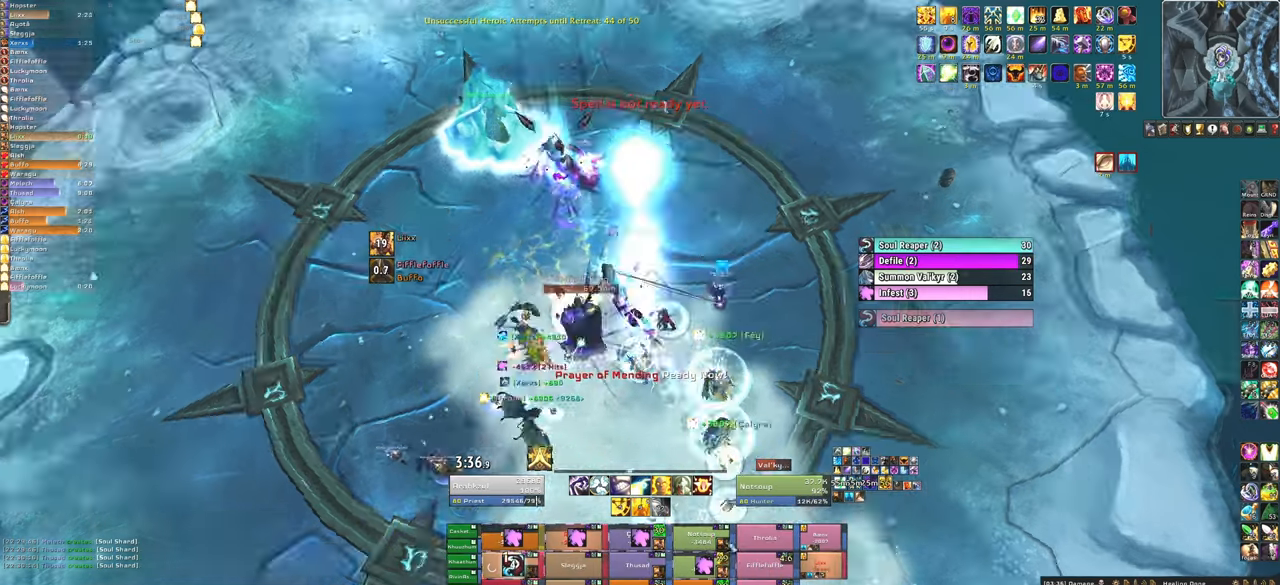
{"keys": ["f"], "mouse": [], "events": [[200, "a", "up"], [500, "f", "down"]]}
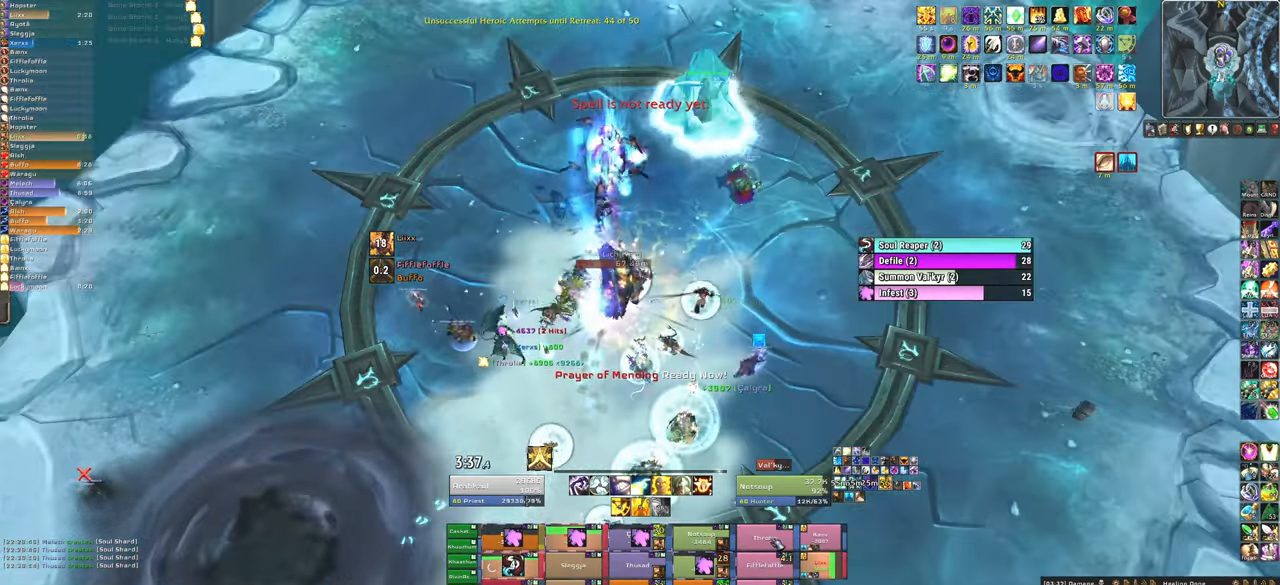
{"keys": ["a"], "mouse": [], "events": [[67, "f", "up"], [167, "f", "down"], [301, "a", "down"], [301, "f", "up"]]}
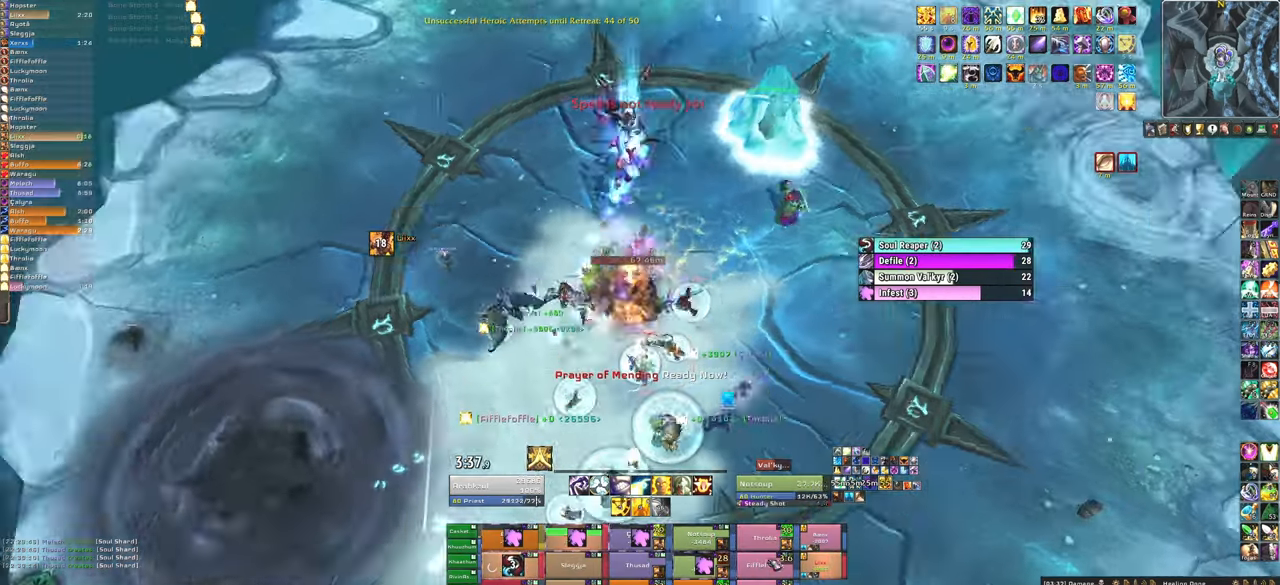
{"keys": [], "mouse": [], "events": [[100, "a", "up"]]}
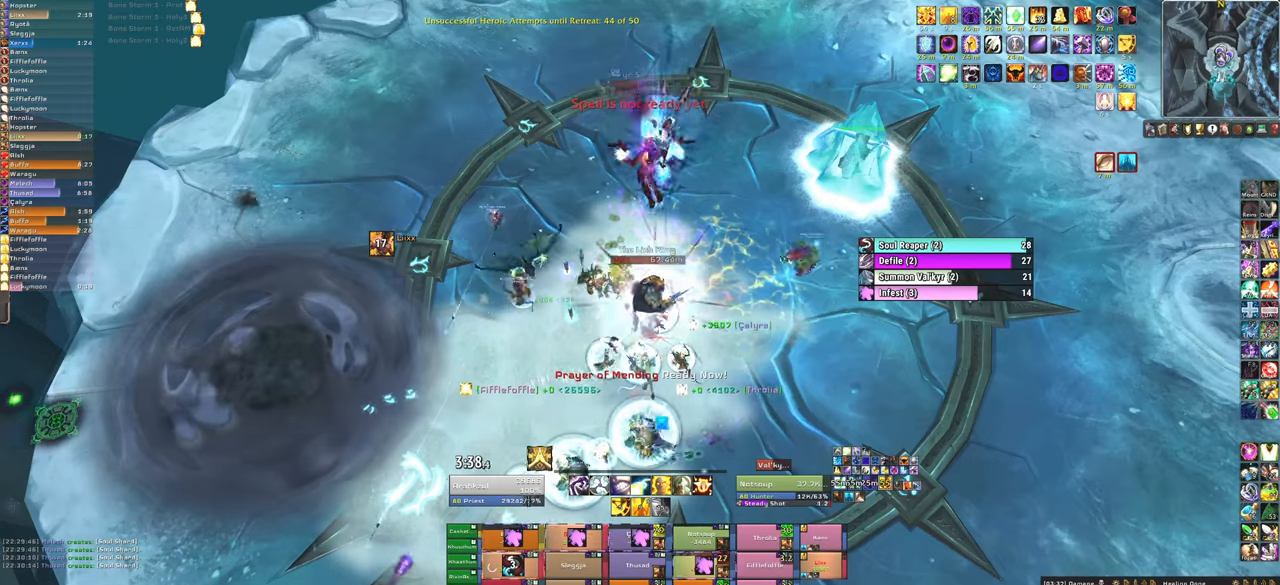
{"keys": [], "mouse": [], "events": [[100, "f", "down"], [200, "f", "up"], [301, "f", "down"], [434, "f", "up"]]}
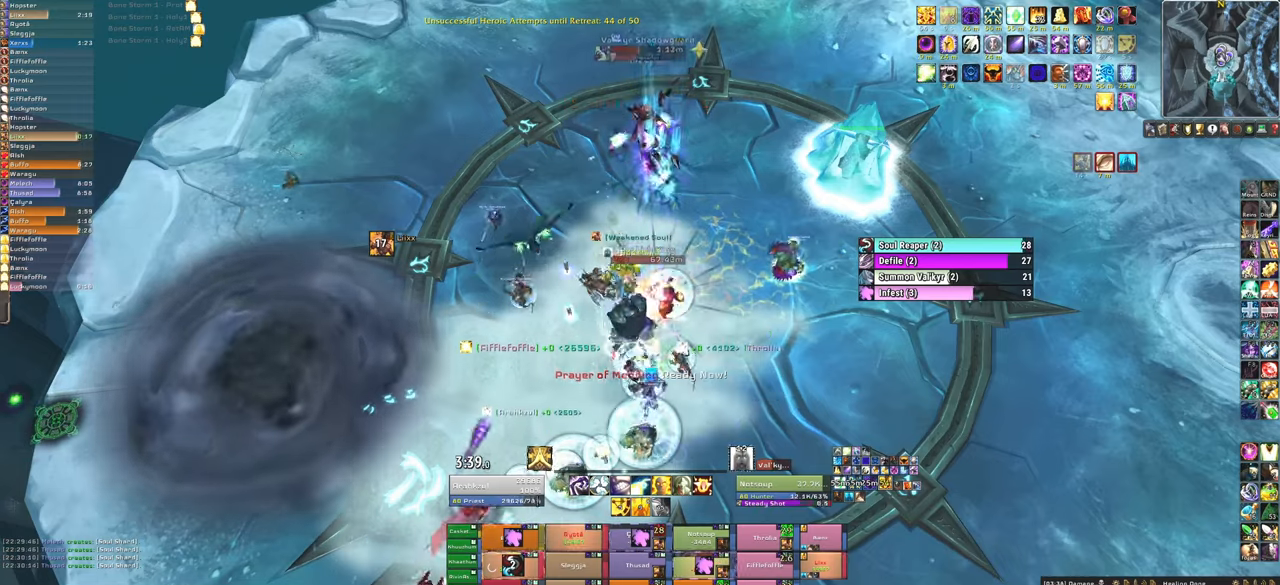
{"keys": [], "mouse": [], "events": []}
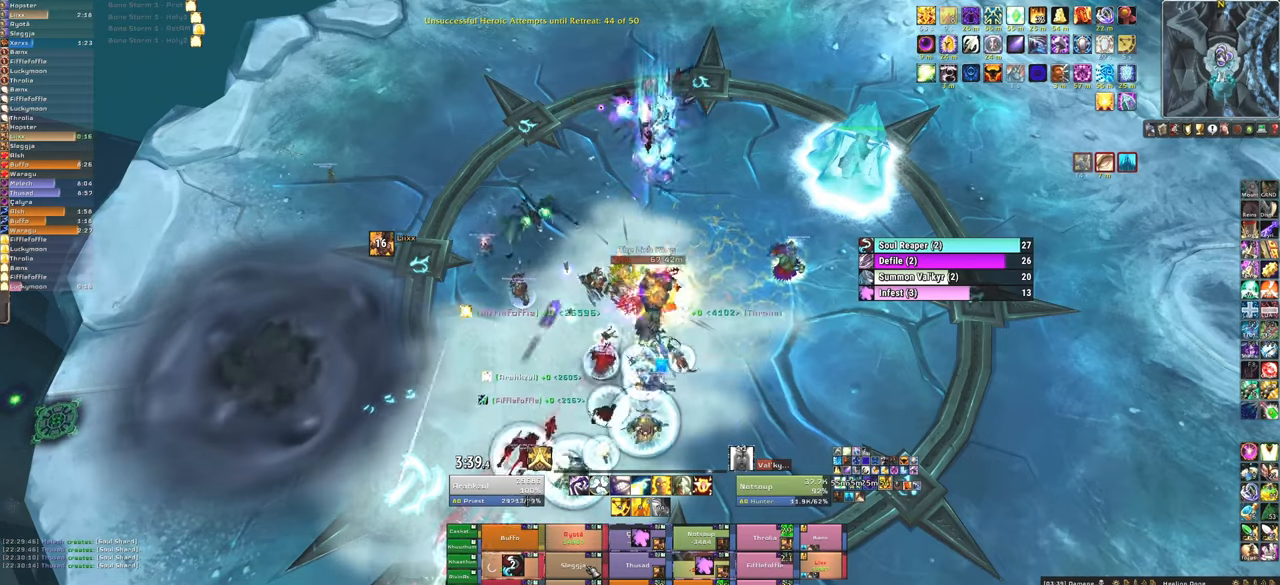
{"keys": [], "mouse": [], "events": [[34, "f", "down"], [200, "f", "up"], [234, "f", "down"], [434, "f", "up"]]}
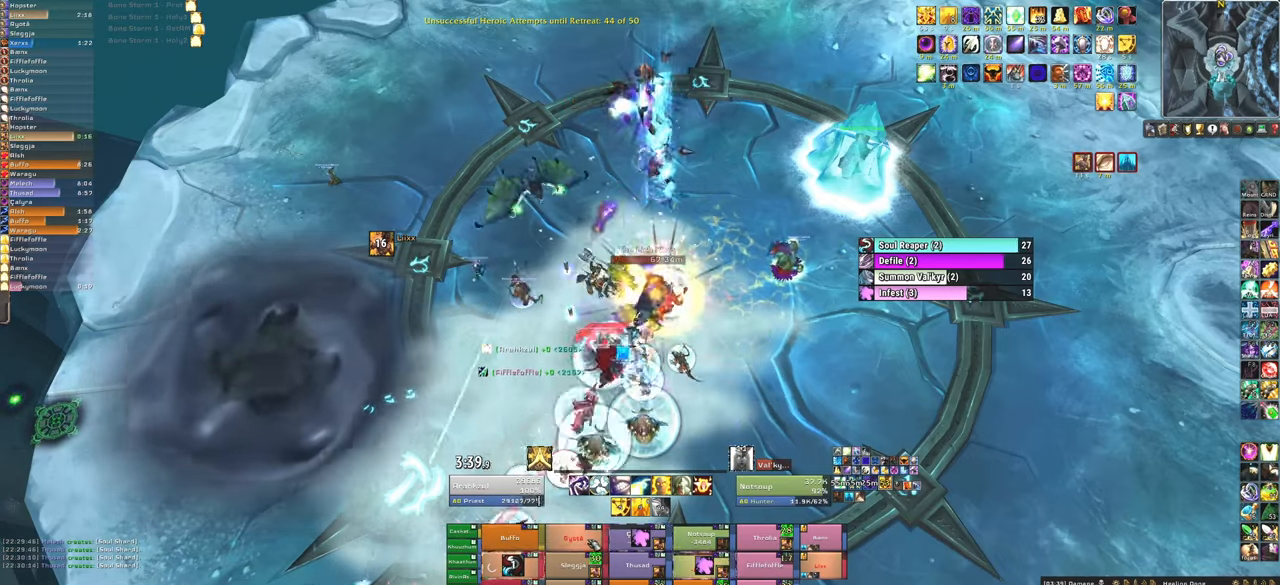
{"keys": [], "mouse": [], "events": [[300, "f", "down"], [433, "f", "up"]]}
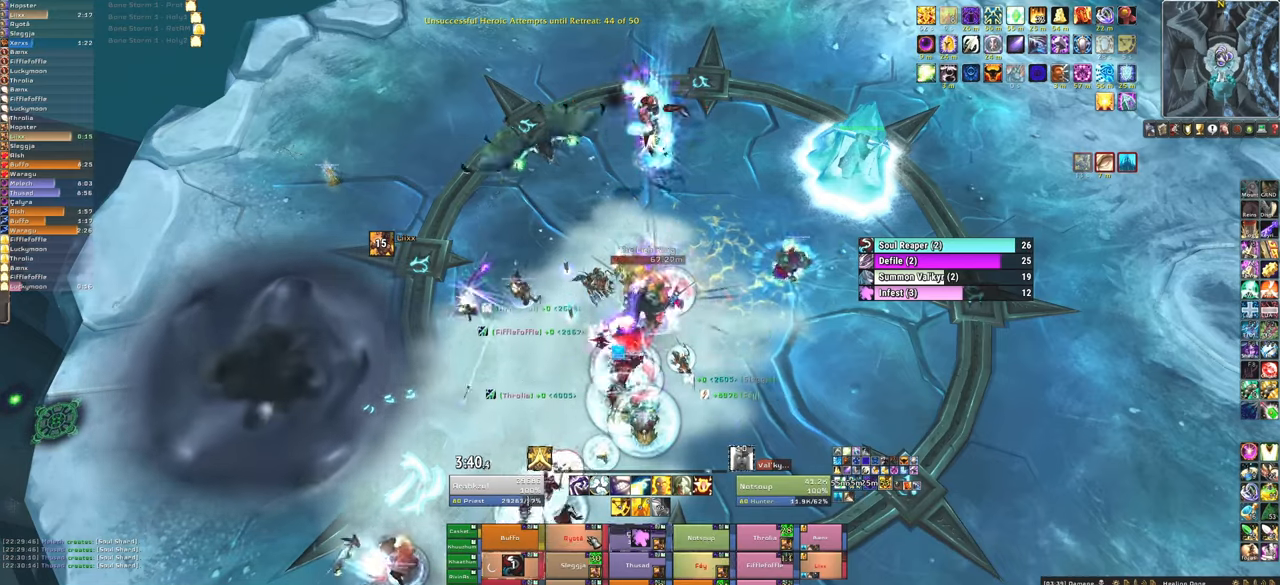
{"keys": [], "mouse": [], "events": [[34, "f", "down"], [134, "f", "up"], [234, "f", "down"], [367, "f", "up"]]}
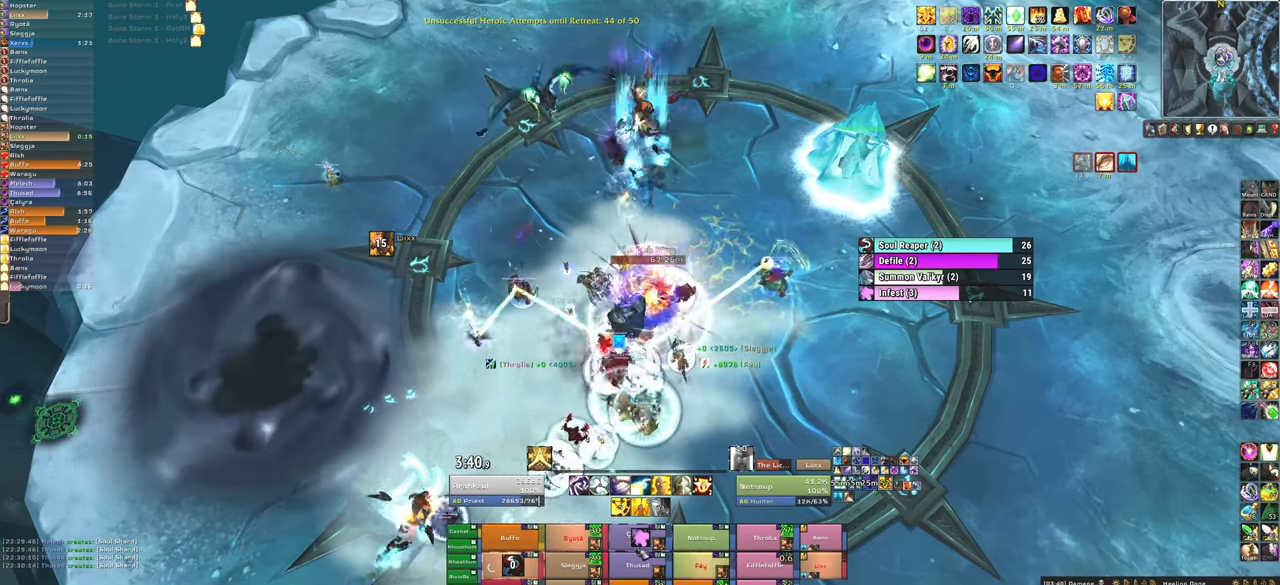
{"keys": [], "mouse": [], "events": [[33, "d", "down"], [200, "d", "up"]]}
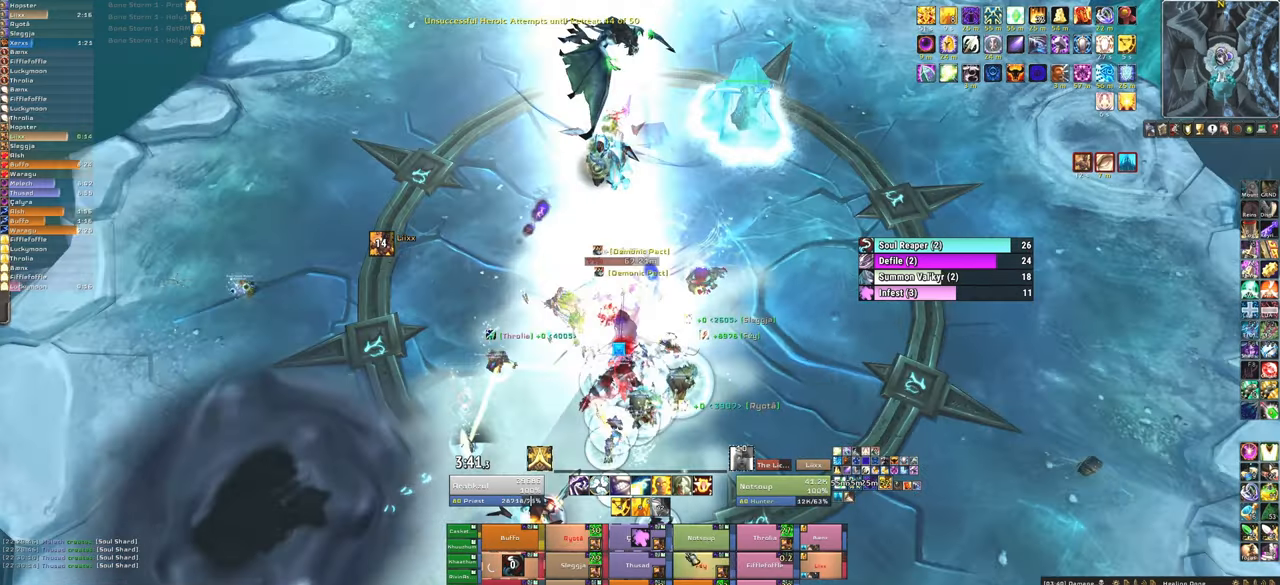
{"keys": [], "mouse": [], "events": [[233, "f", "down"], [367, "f", "up"]]}
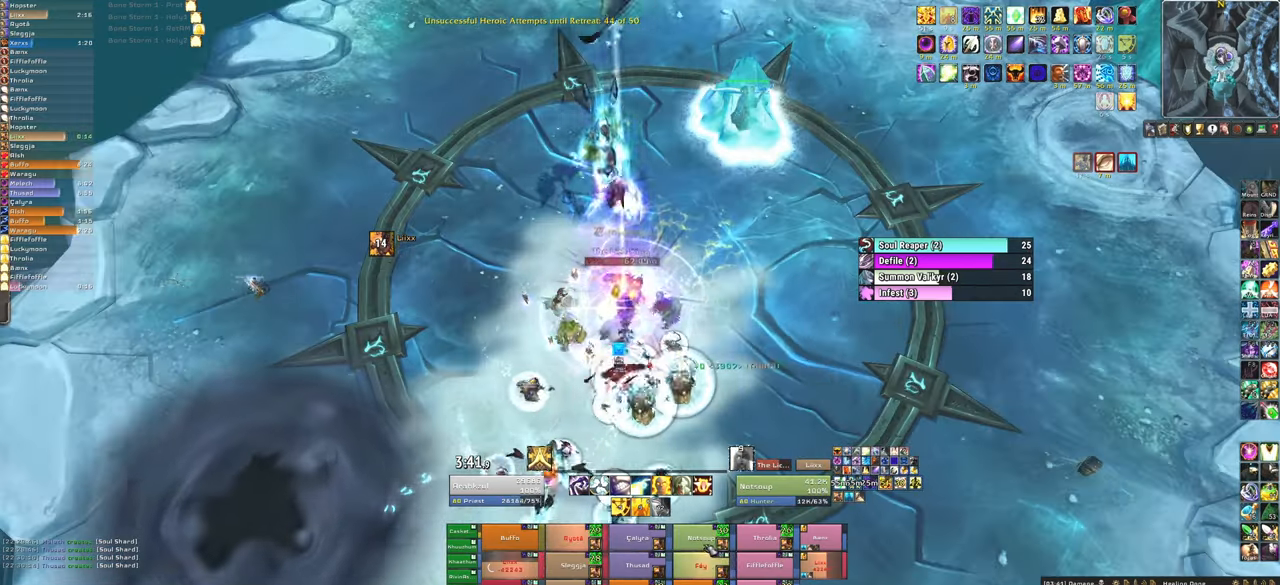
{"keys": ["a"], "mouse": [], "events": [[434, "a", "down"]]}
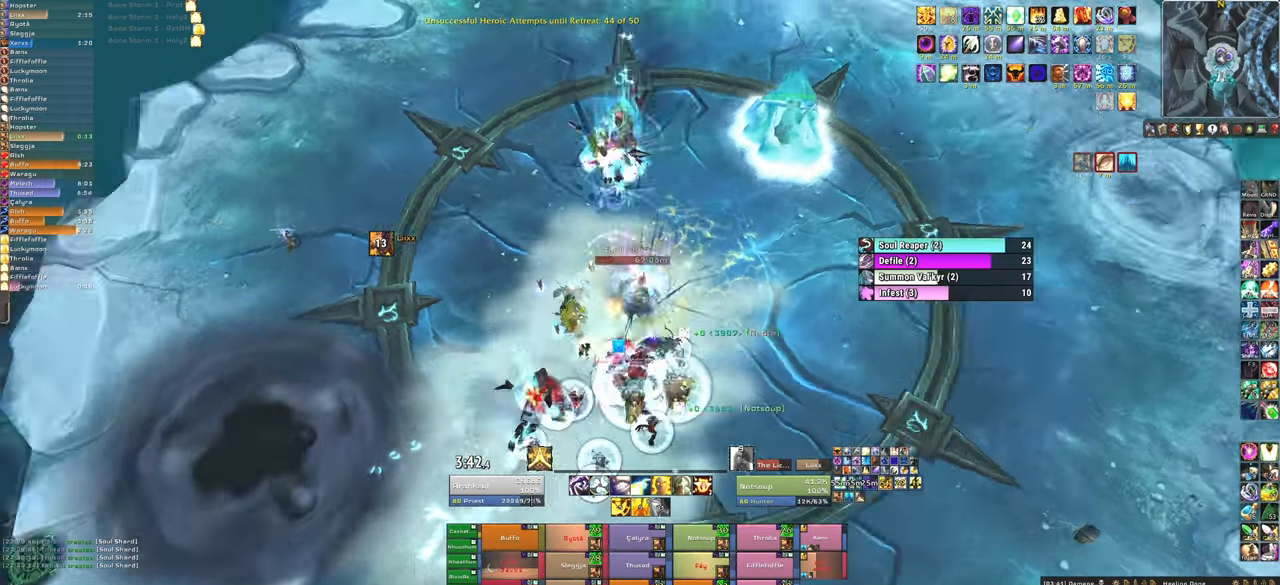
{"keys": ["a"], "mouse": [], "events": [[67, "a", "up"], [267, "f", "down"], [400, "f", "up"], [467, "a", "down"]]}
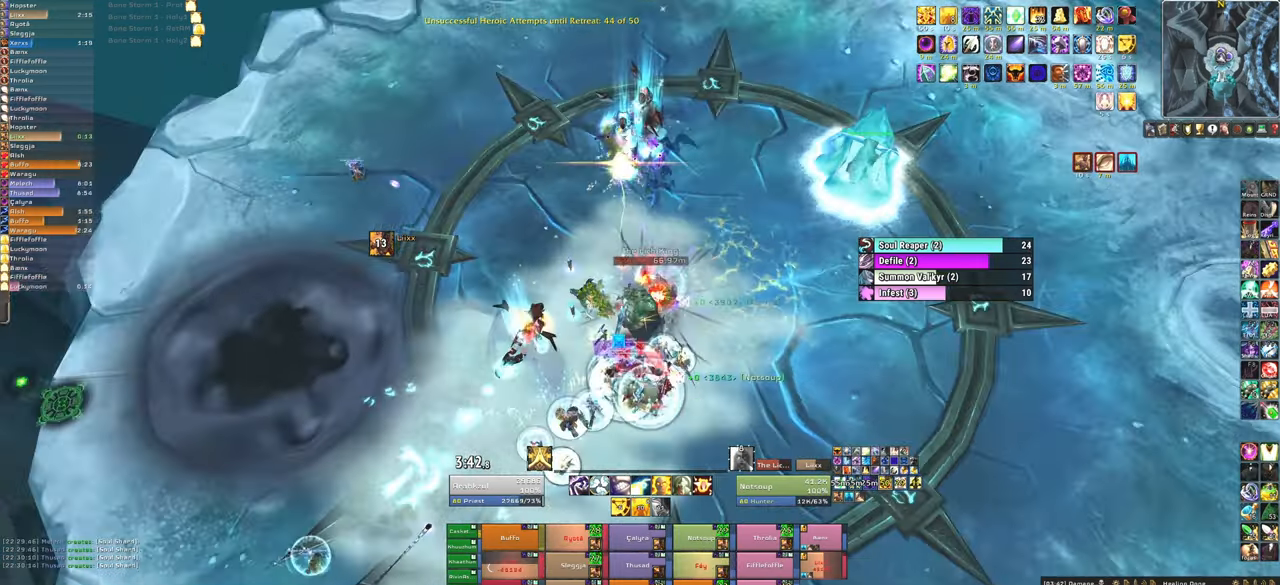
{"keys": [], "mouse": [], "events": [[134, "a", "up"], [201, "w", "down"], [434, "w", "up"]]}
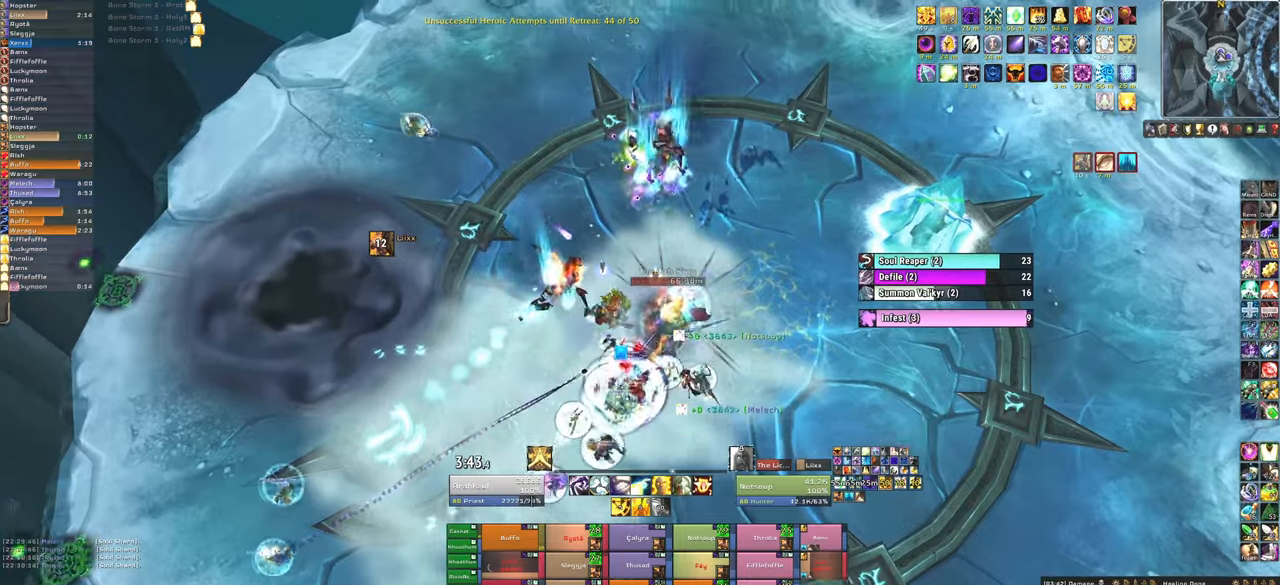
{"keys": ["d", "s"], "mouse": [], "events": [[200, "d", "down"], [434, "s", "down"]]}
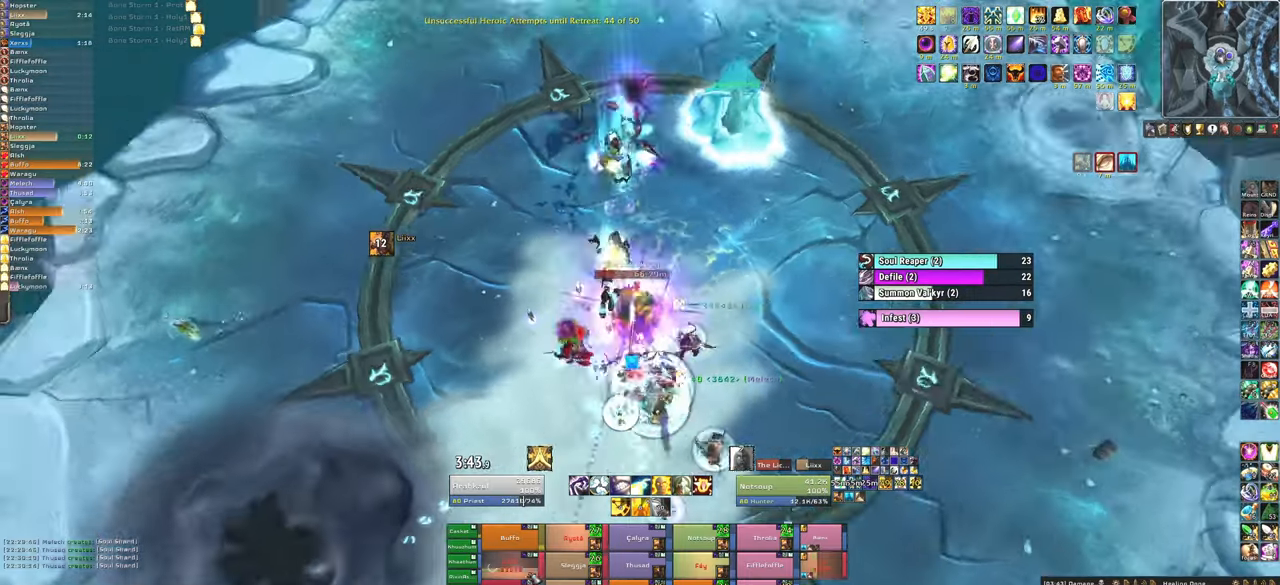
{"keys": [], "mouse": [], "events": [[34, "d", "up"], [234, "f", "down"], [267, "mouse_left", "down"], [367, "f", "up"], [367, "mouse_left", "up"], [467, "s", "up"]]}
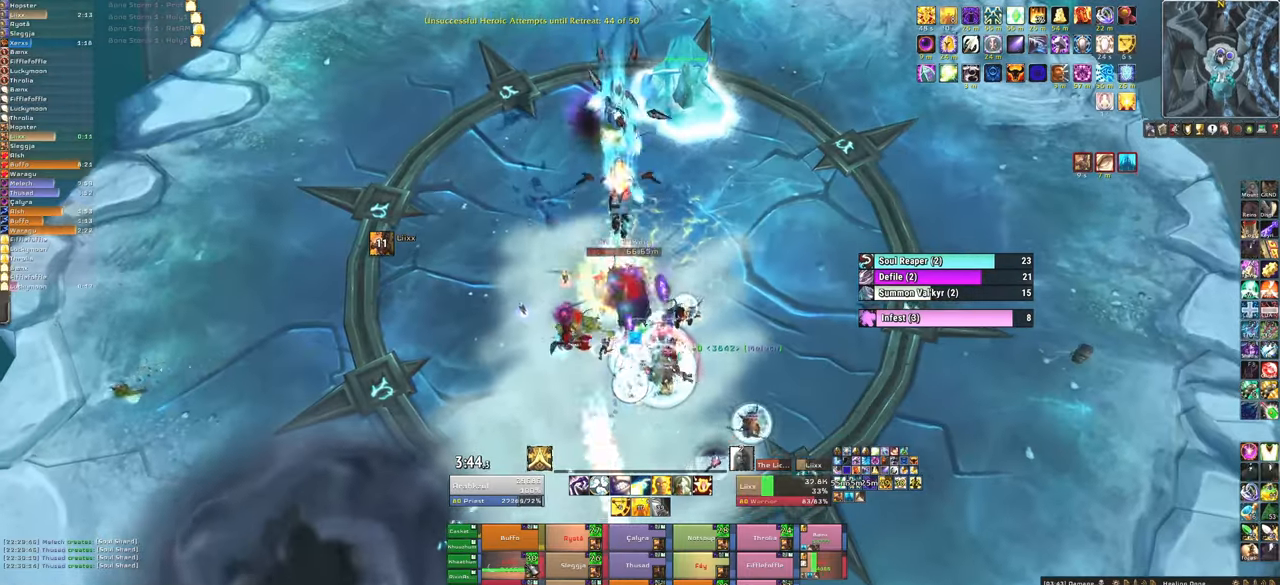
{"keys": [], "mouse": [], "events": []}
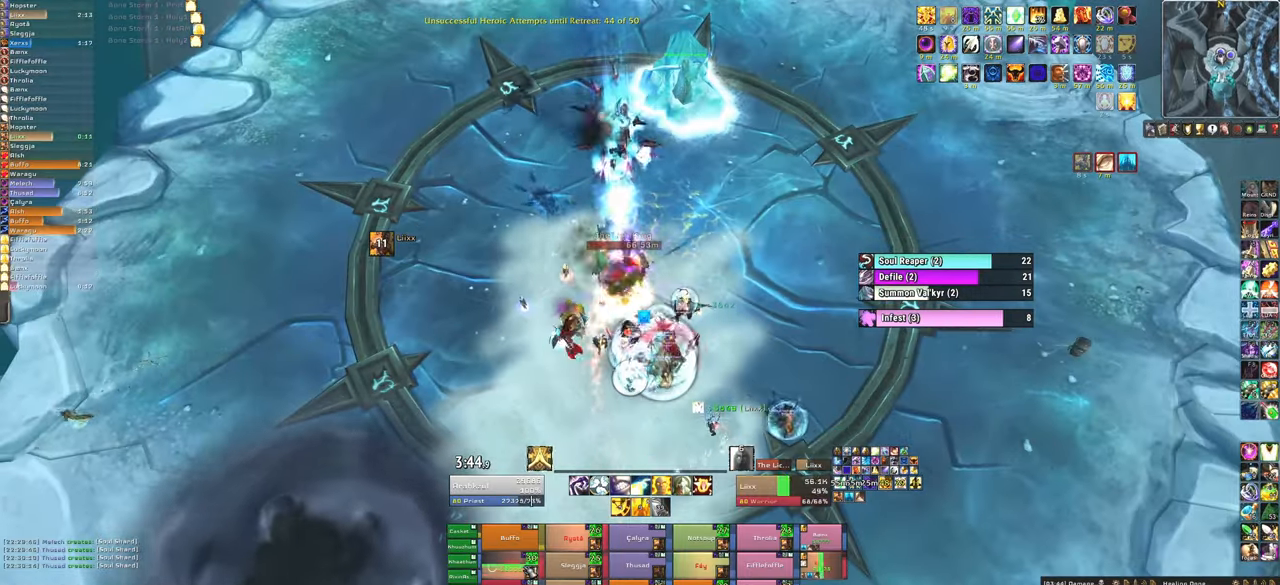
{"keys": [], "mouse": [], "events": [[100, "3", "down"], [267, "3", "up"], [334, "3", "down"], [501, "3", "up"]]}
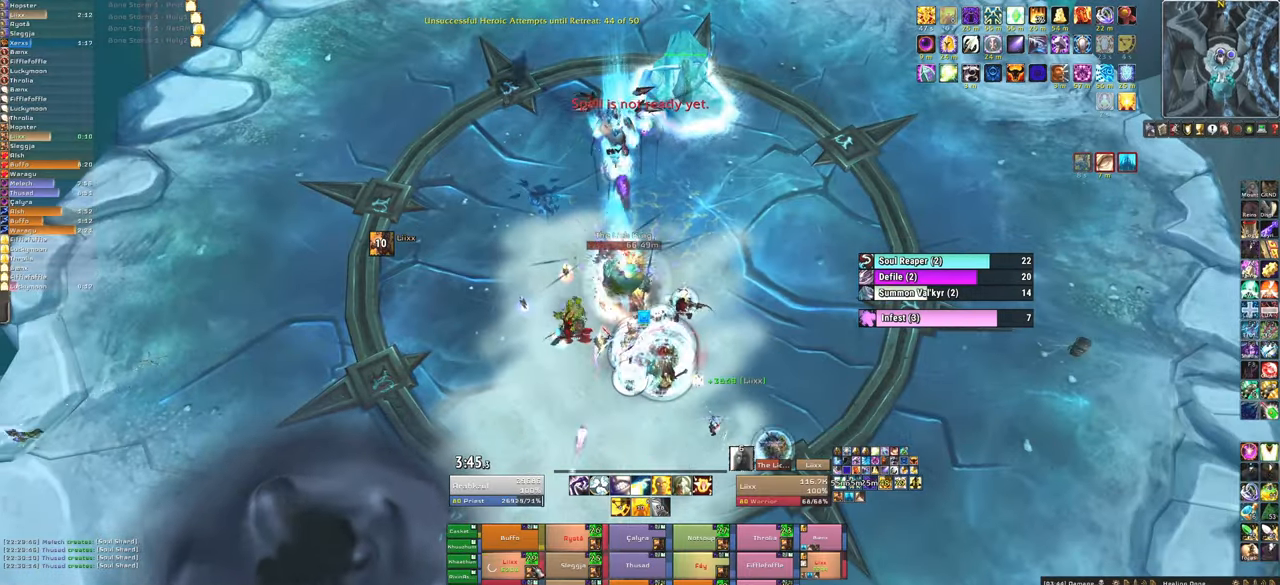
{"keys": [], "mouse": [], "events": []}
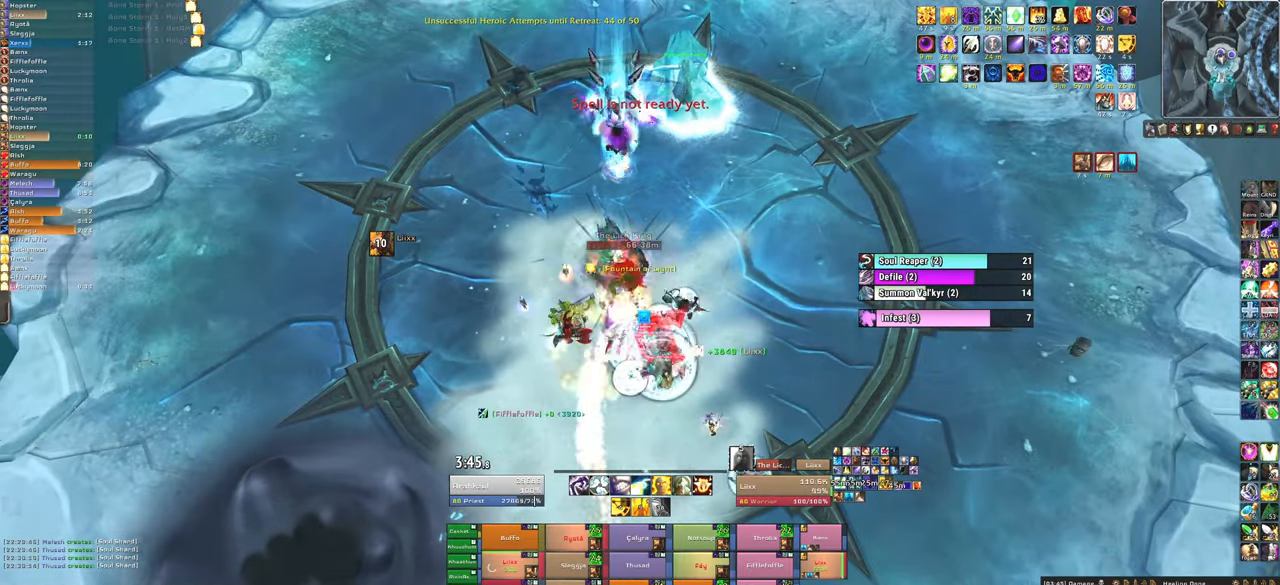
{"keys": ["f"], "mouse": [], "events": [[100, "f", "down"], [201, "f", "up"], [301, "f", "down"], [367, "f", "up"], [467, "f", "down"]]}
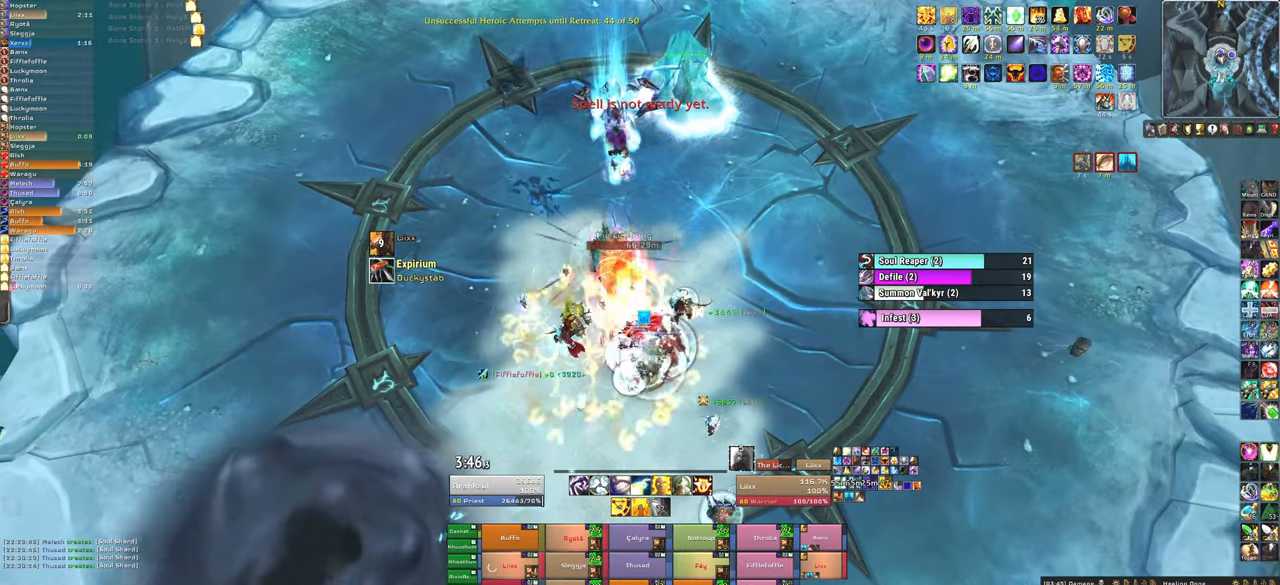
{"keys": [], "mouse": [], "events": [[100, "f", "up"]]}